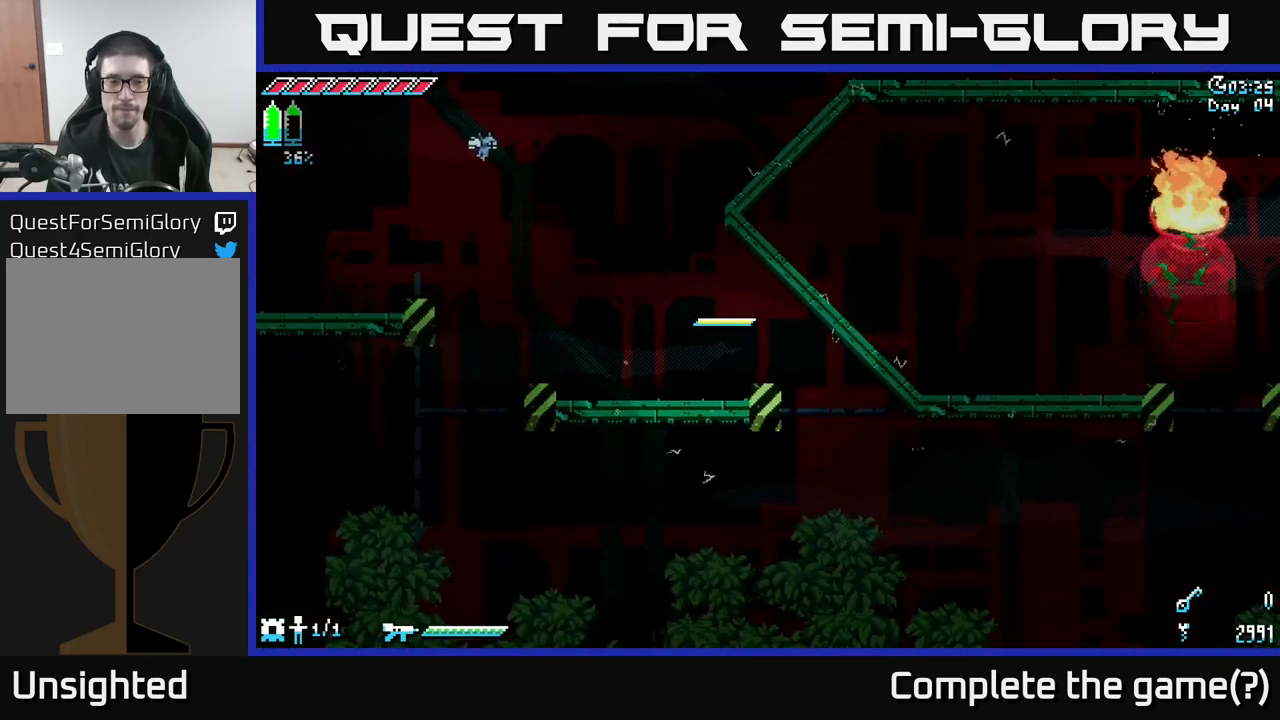
Gameplay with a controller (Xbox layout); each line is a JSON object with the inputs held at the frame after it. "events" lists button and stick changes between this image and that frame as [ms after this image, input, new state], when the widget could be followed in between.
{"buttons": [], "left_stick": "center", "right_stick": "center", "events": []}
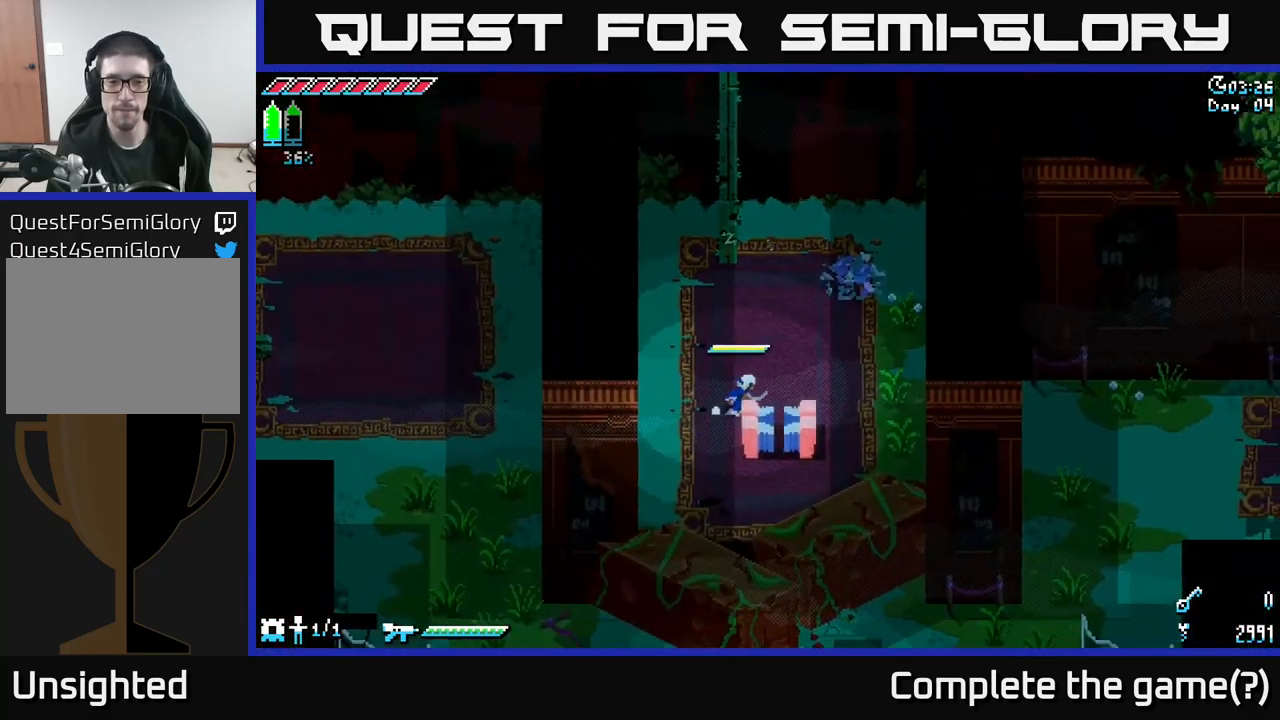
{"buttons": ["X"], "left_stick": "up", "right_stick": "center", "events": [[217, "X", "down"], [484, "left_stick", "up"]]}
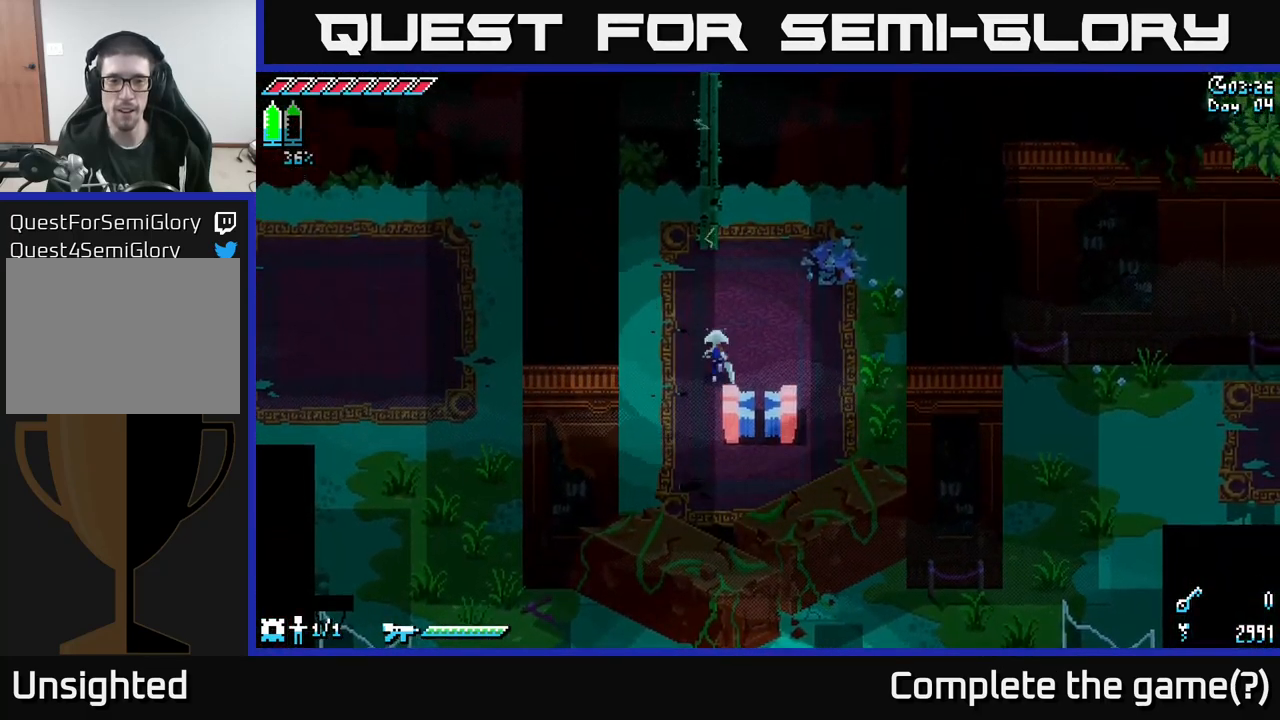
{"buttons": ["A", "X"], "left_stick": "up", "right_stick": "center", "events": [[100, "A", "down"], [234, "A", "up"], [450, "A", "down"]]}
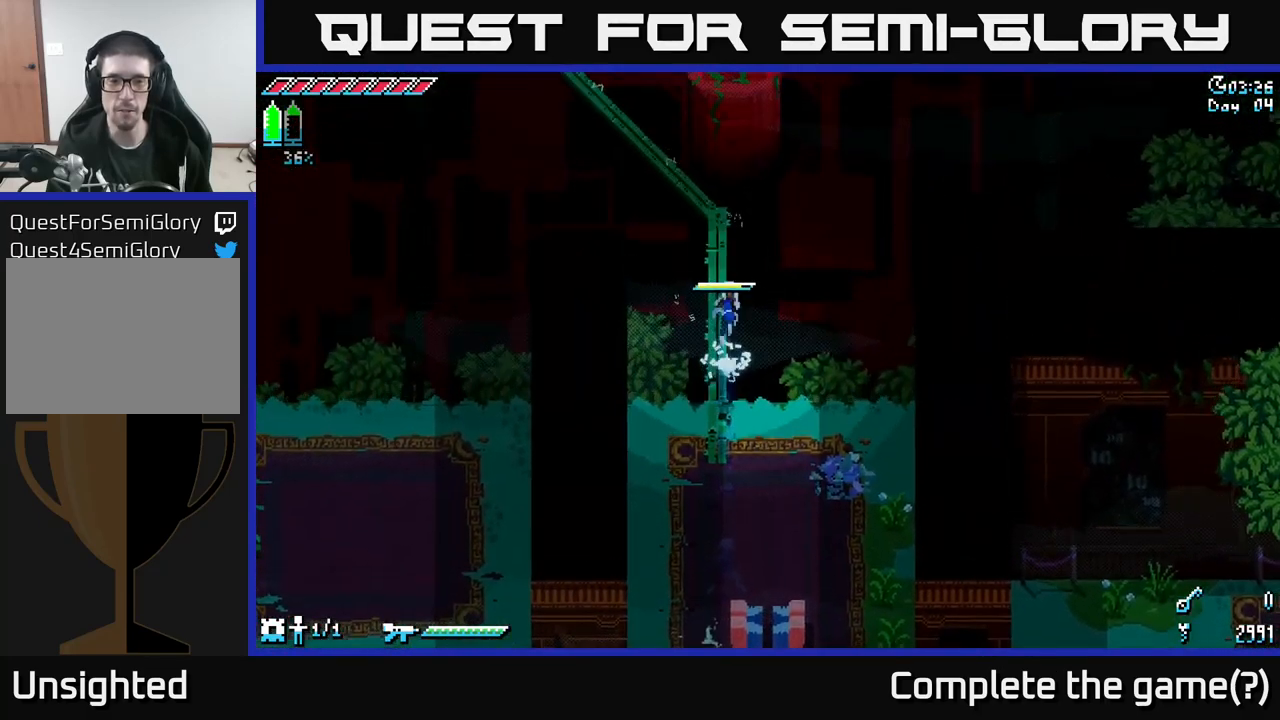
{"buttons": ["X"], "left_stick": "up-left", "right_stick": "center", "events": [[84, "A", "up"], [434, "left_stick", "up-left"]]}
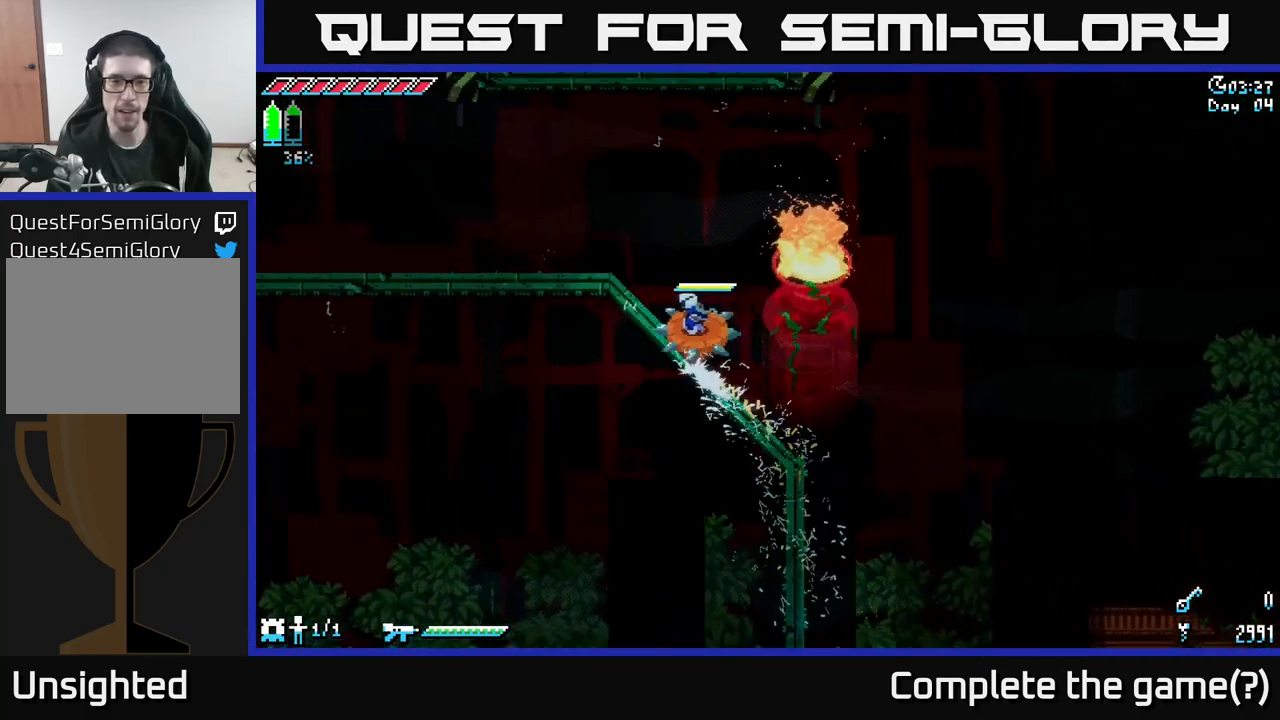
{"buttons": ["X"], "left_stick": "left", "right_stick": "center", "events": [[50, "left_stick", "left"]]}
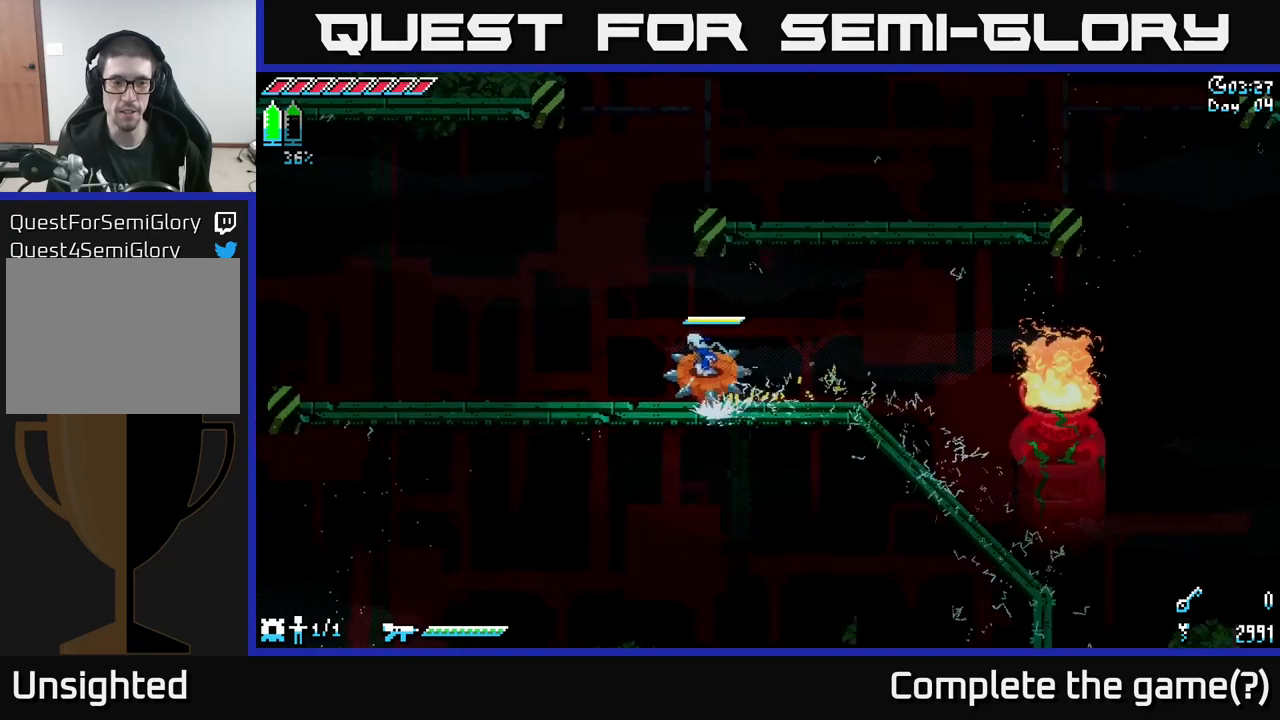
{"buttons": ["X"], "left_stick": "left", "right_stick": "center", "events": []}
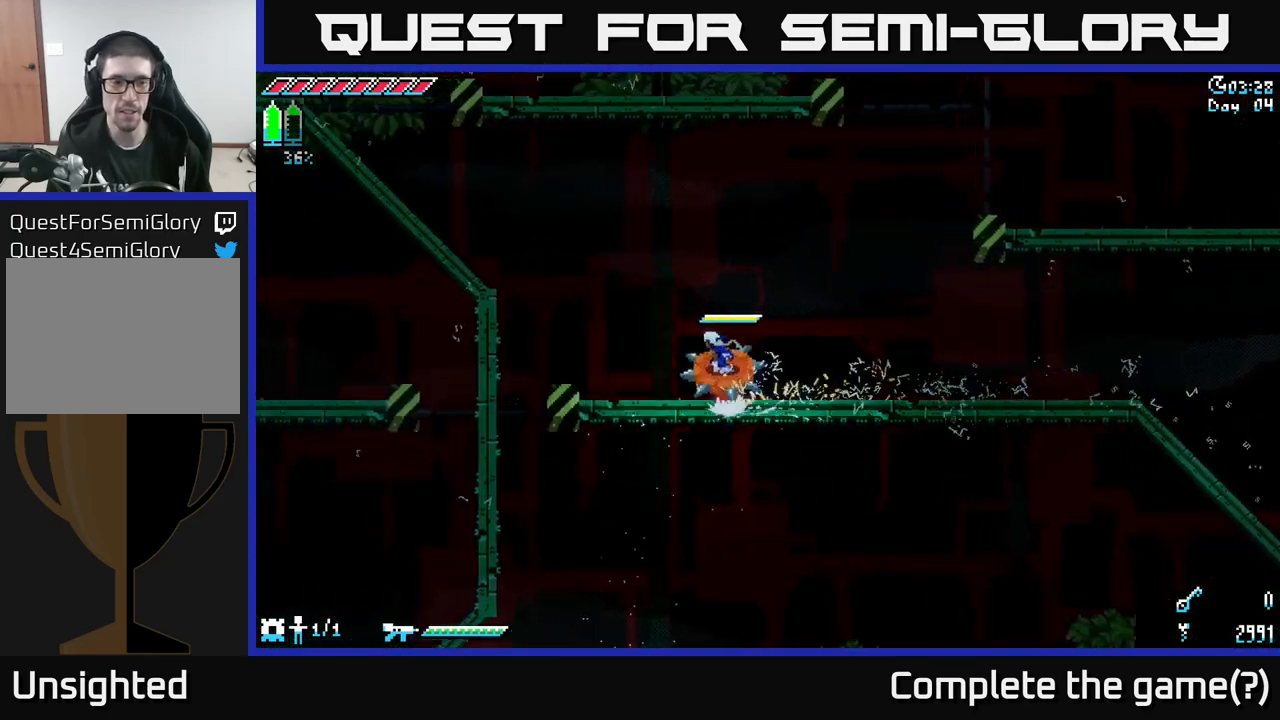
{"buttons": ["X"], "left_stick": "left", "right_stick": "center", "events": [[183, "A", "down"], [433, "A", "up"]]}
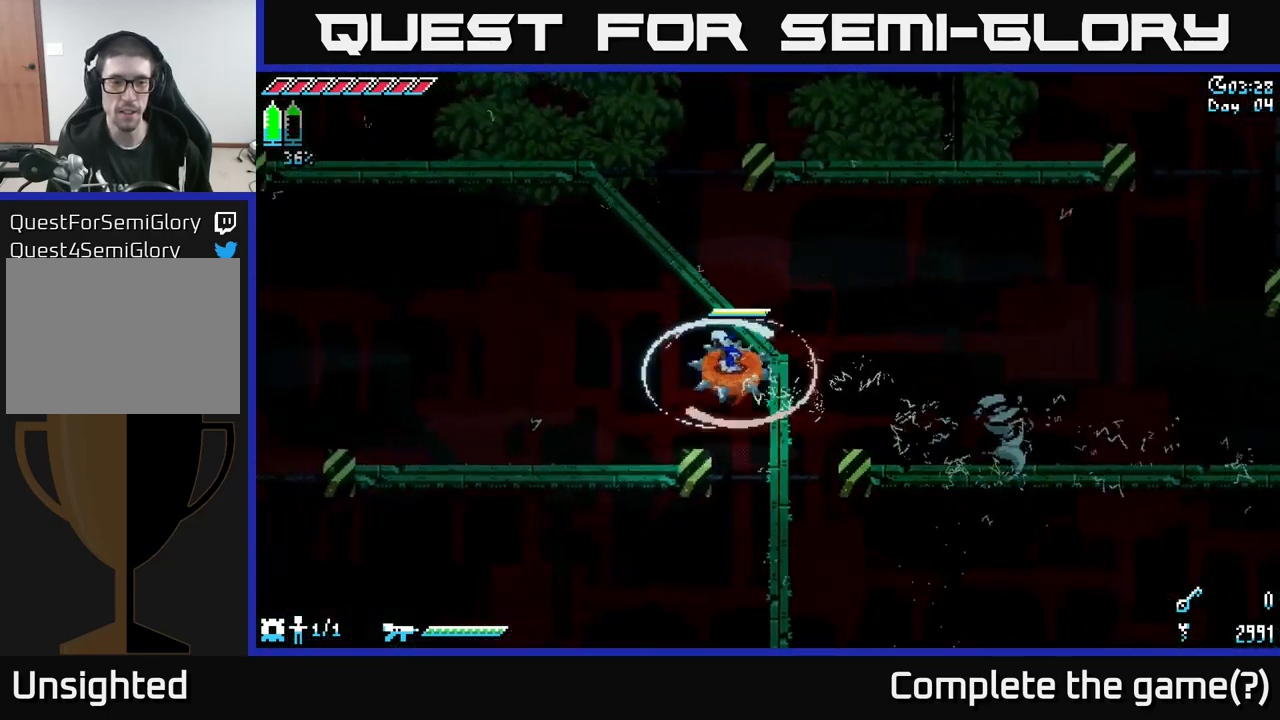
{"buttons": ["X"], "left_stick": "left", "right_stick": "center", "events": []}
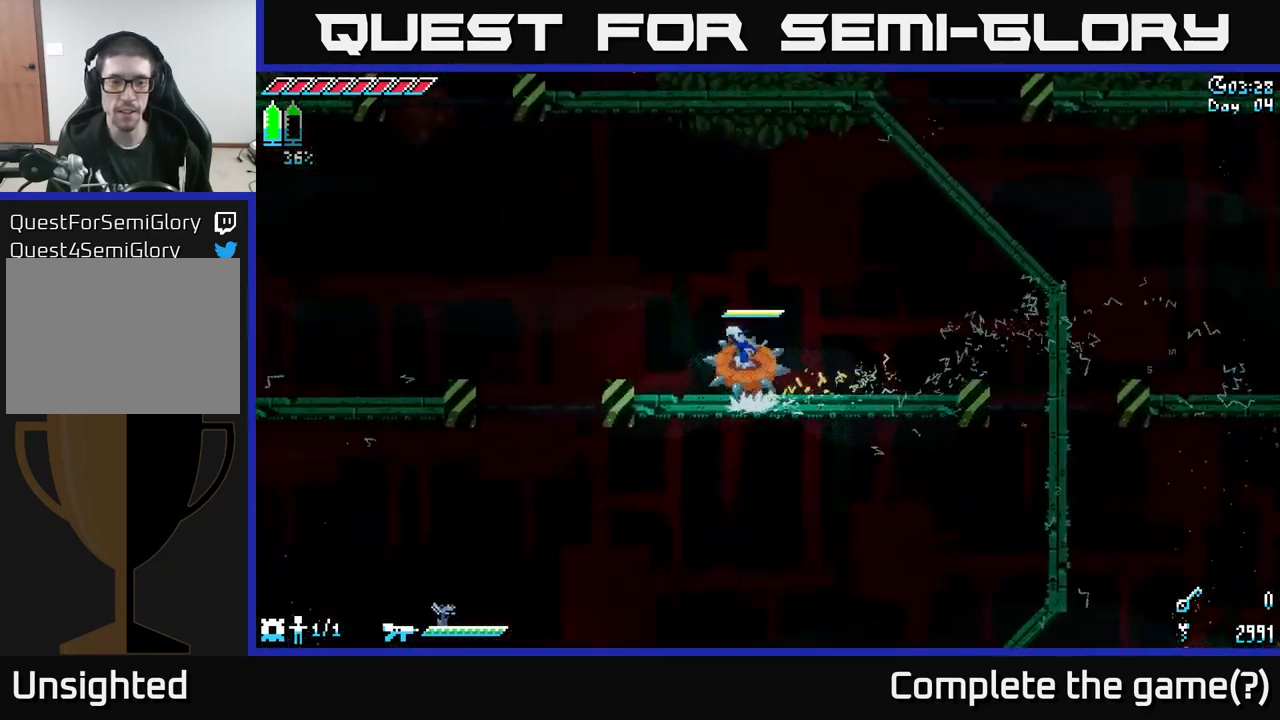
{"buttons": ["X"], "left_stick": "left", "right_stick": "center", "events": [[167, "A", "down"], [317, "A", "up"]]}
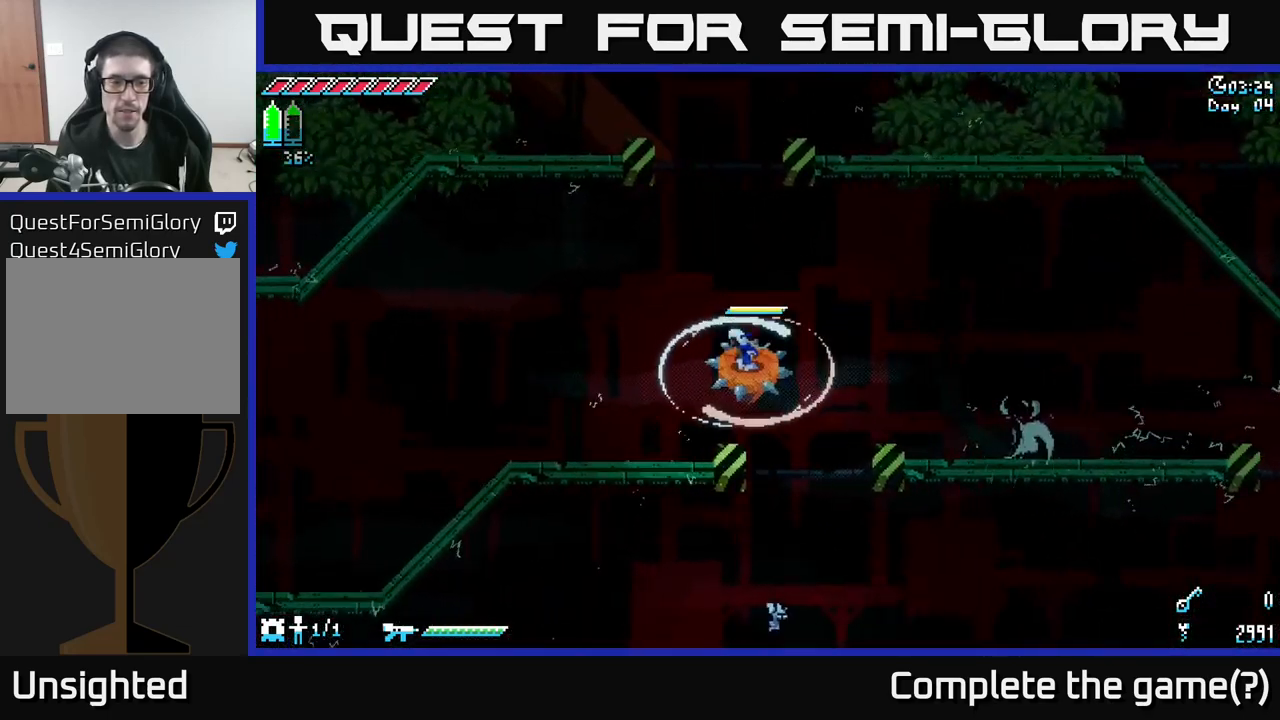
{"buttons": ["X"], "left_stick": "left", "right_stick": "center", "events": []}
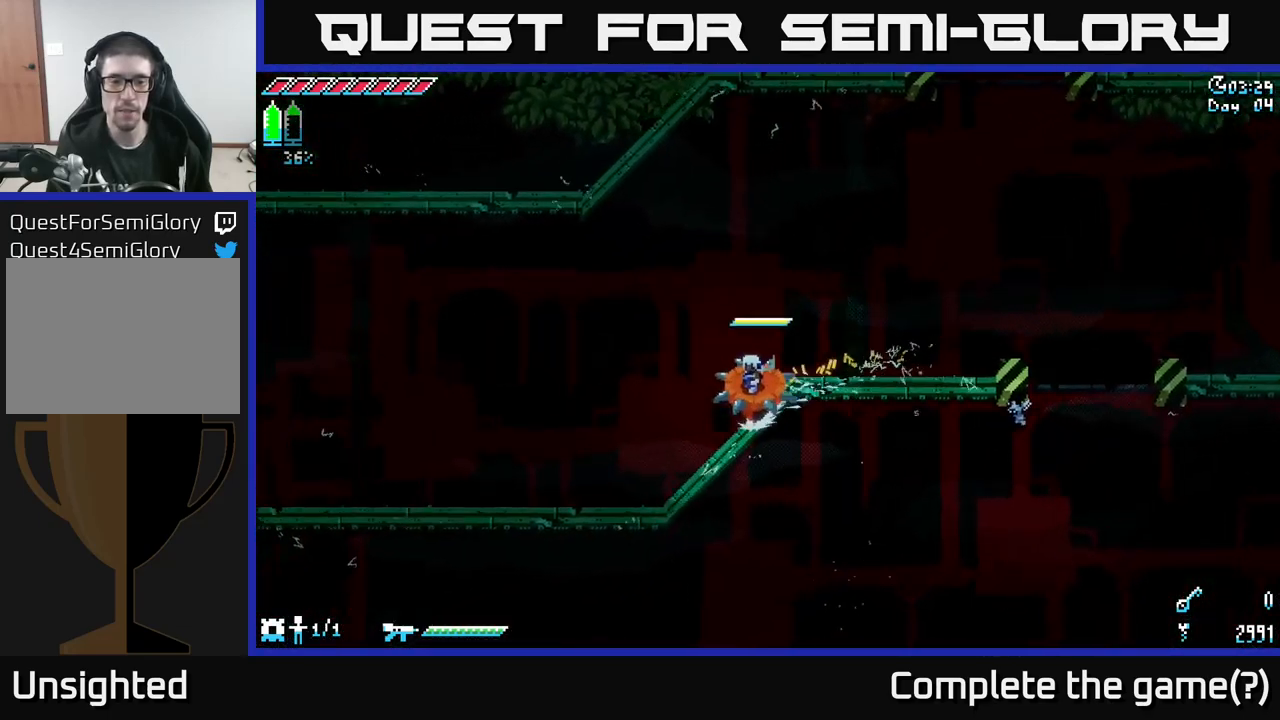
{"buttons": ["X"], "left_stick": "left", "right_stick": "center", "events": [[50, "left_stick", "down-left"], [250, "left_stick", "center"], [450, "left_stick", "left"]]}
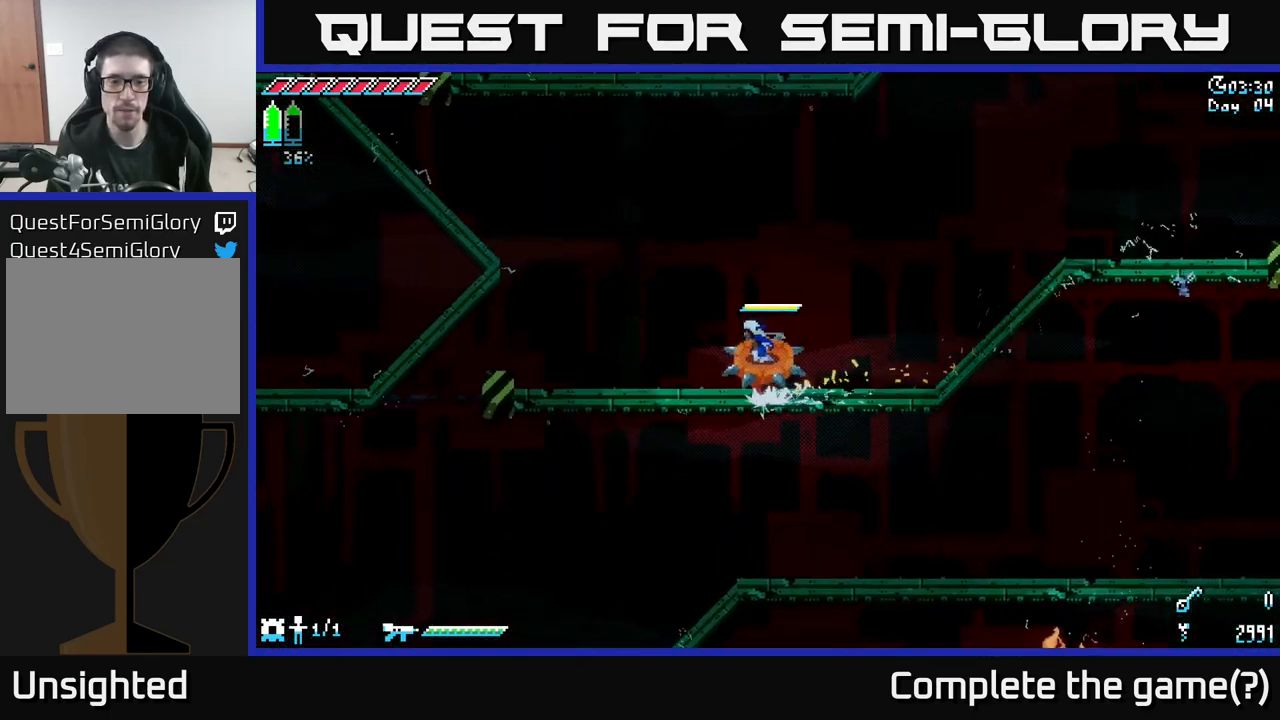
{"buttons": ["X"], "left_stick": "left", "right_stick": "center", "events": [[400, "A", "down"], [500, "A", "up"]]}
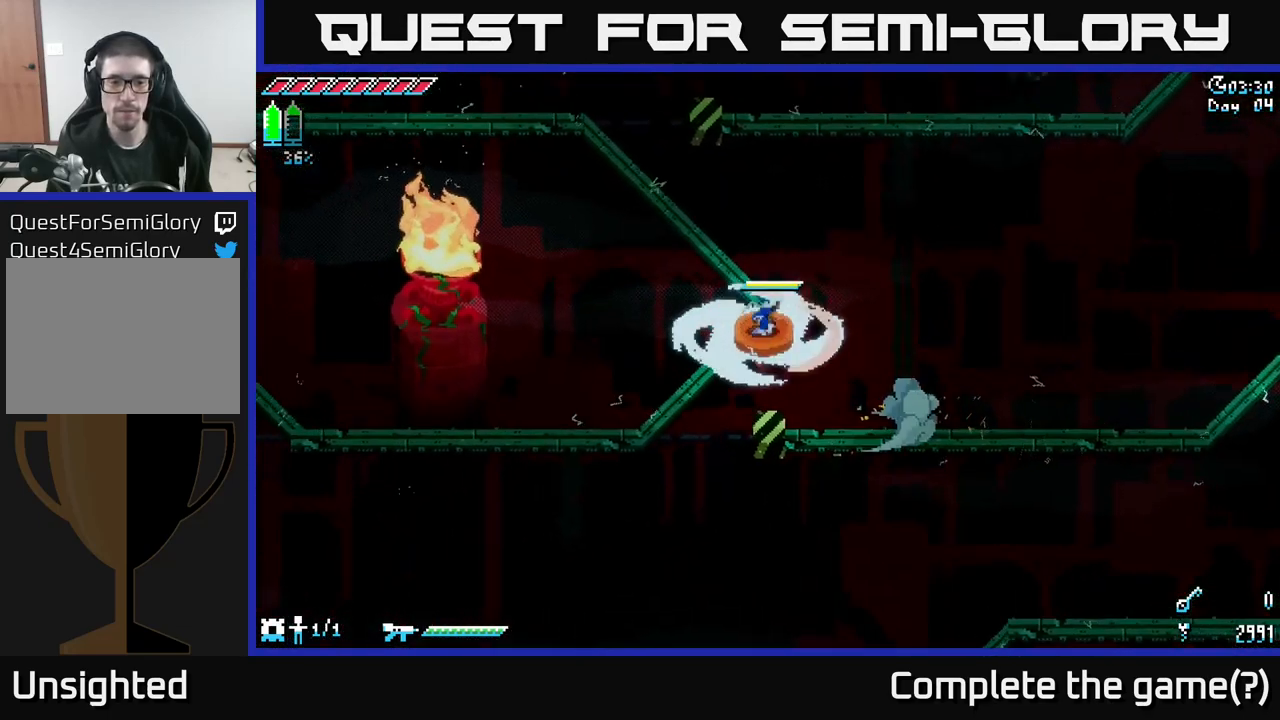
{"buttons": ["X"], "left_stick": "left", "right_stick": "center", "events": []}
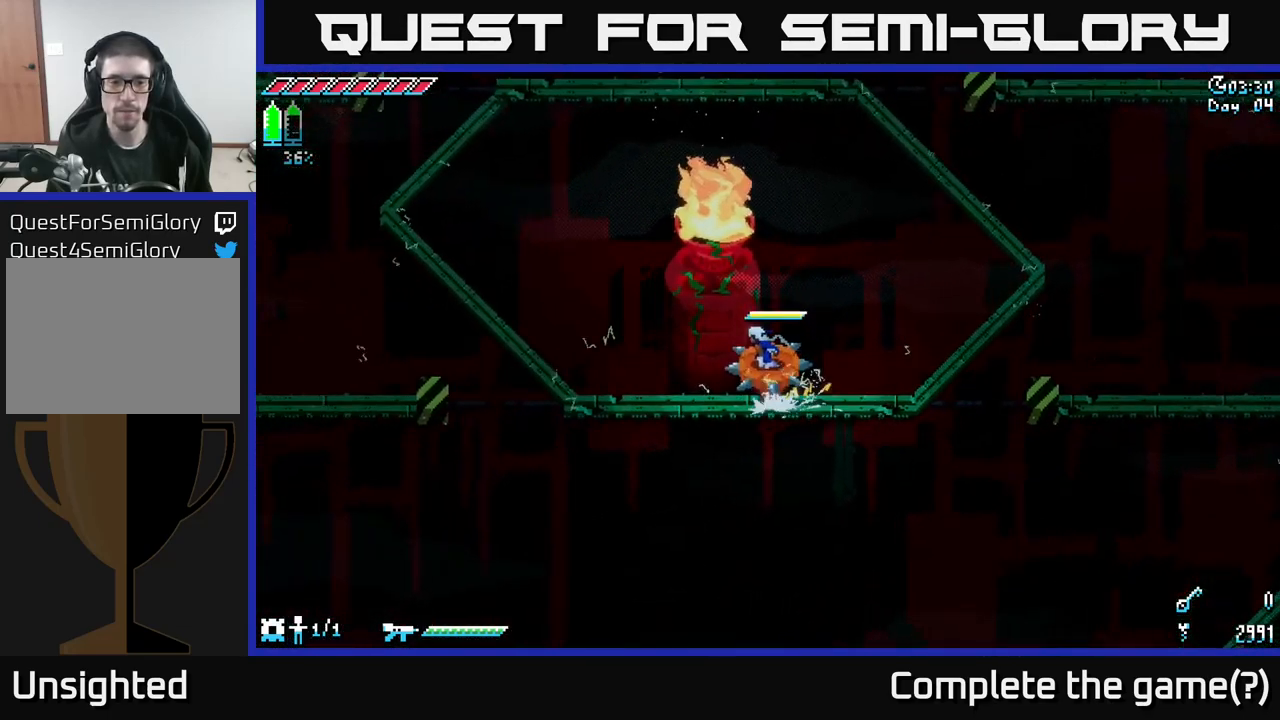
{"buttons": ["X"], "left_stick": "up-left", "right_stick": "center", "events": [[417, "left_stick", "up-left"]]}
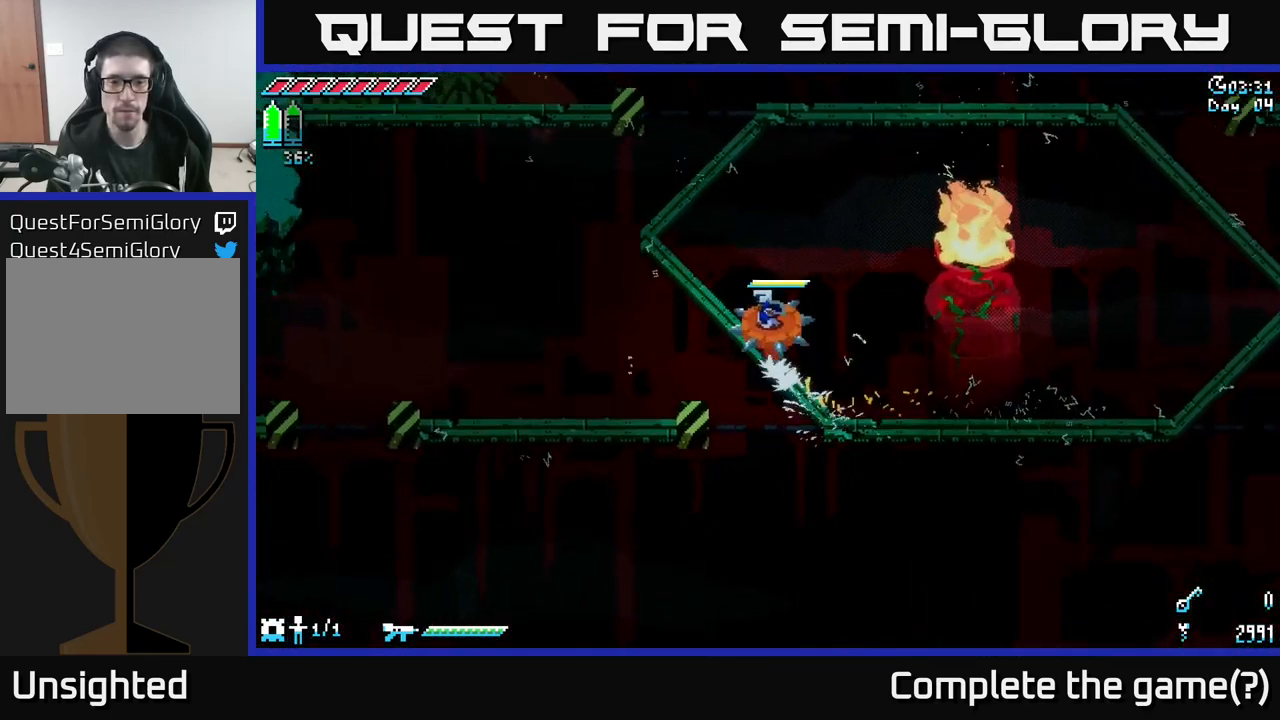
{"buttons": ["X"], "left_stick": "up-right", "right_stick": "center", "events": [[200, "left_stick", "up"], [400, "left_stick", "up-right"]]}
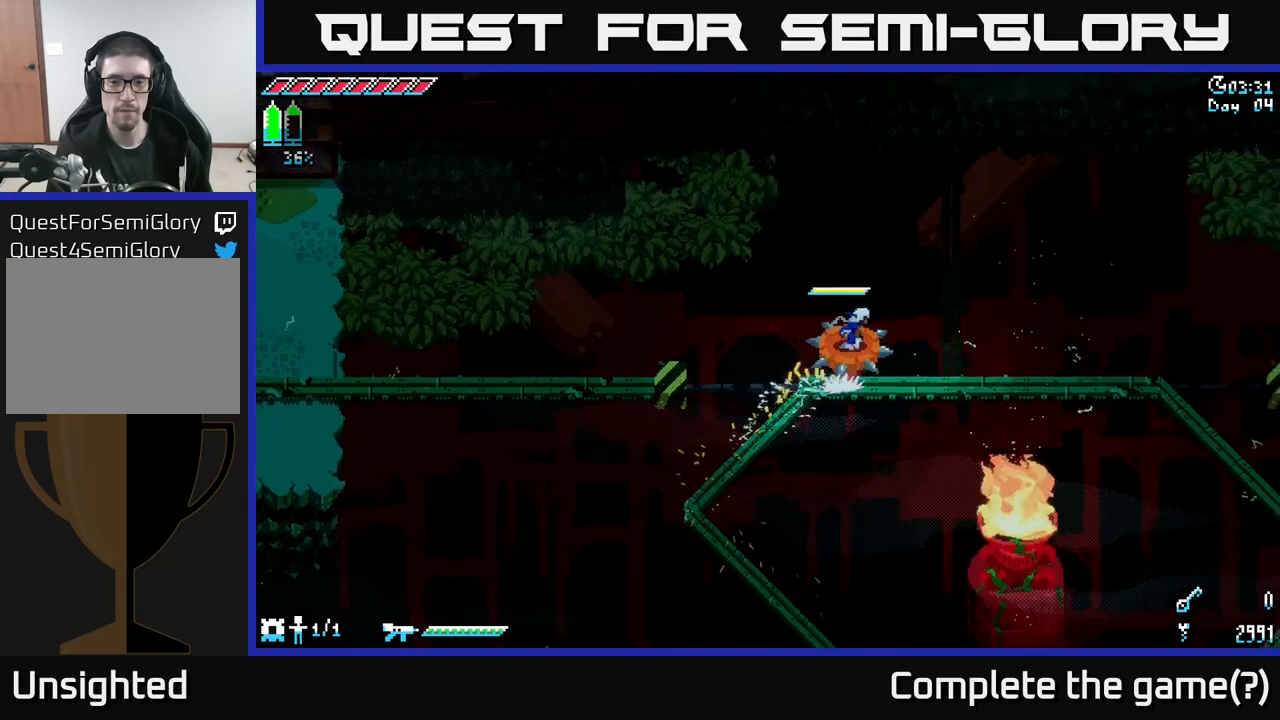
{"buttons": ["X"], "left_stick": "right", "right_stick": "center", "events": [[50, "left_stick", "right"]]}
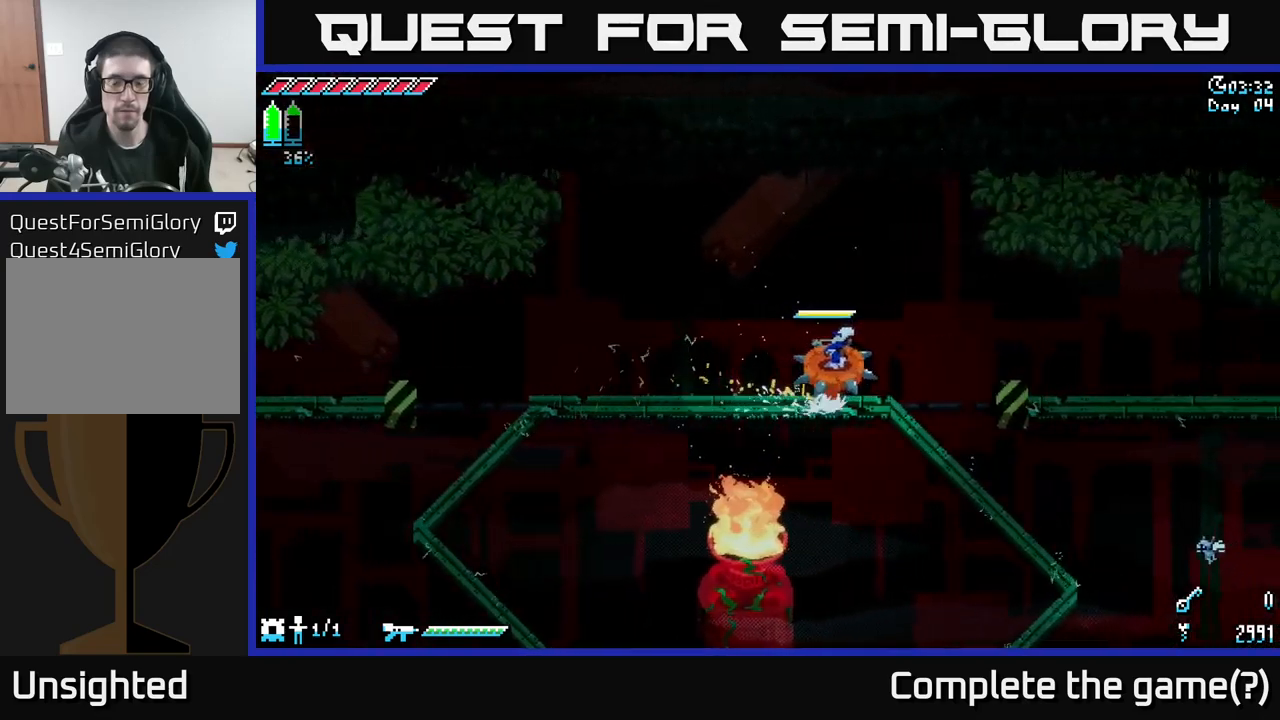
{"buttons": ["X"], "left_stick": "down", "right_stick": "center", "events": [[100, "left_stick", "down-right"], [400, "left_stick", "down"]]}
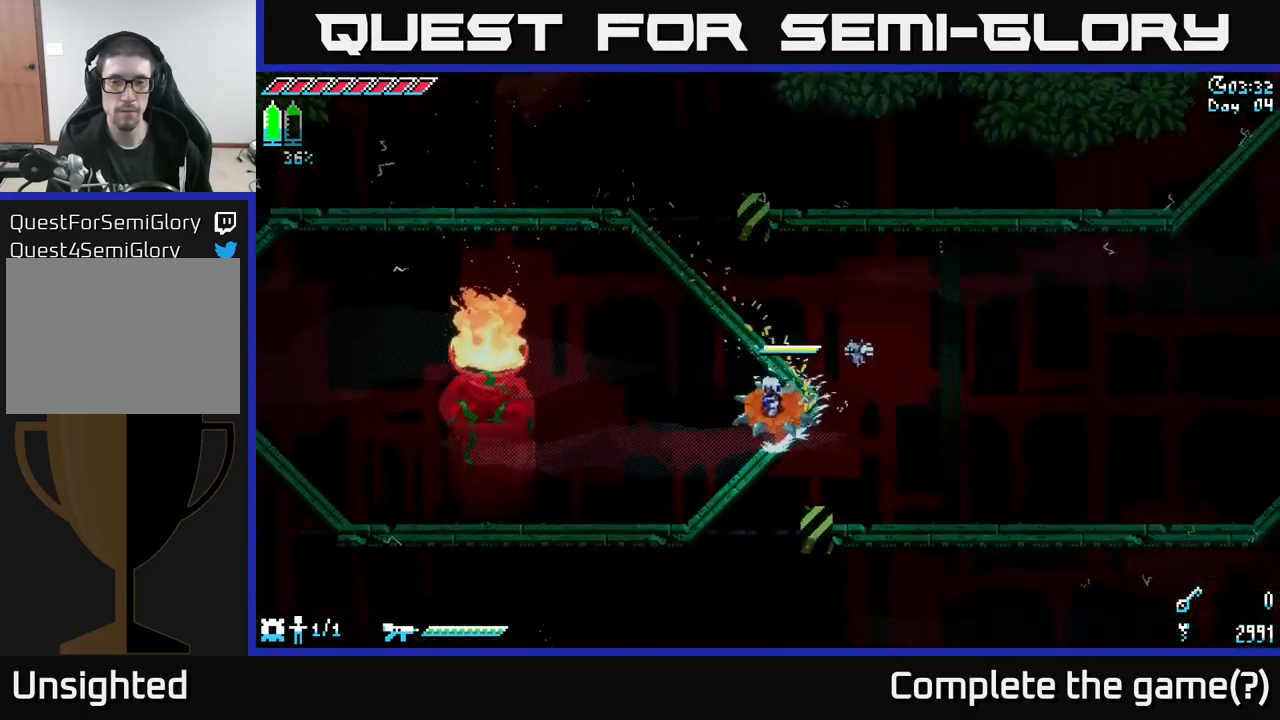
{"buttons": ["X"], "left_stick": "left", "right_stick": "center", "events": [[17, "left_stick", "down-left"], [167, "left_stick", "left"]]}
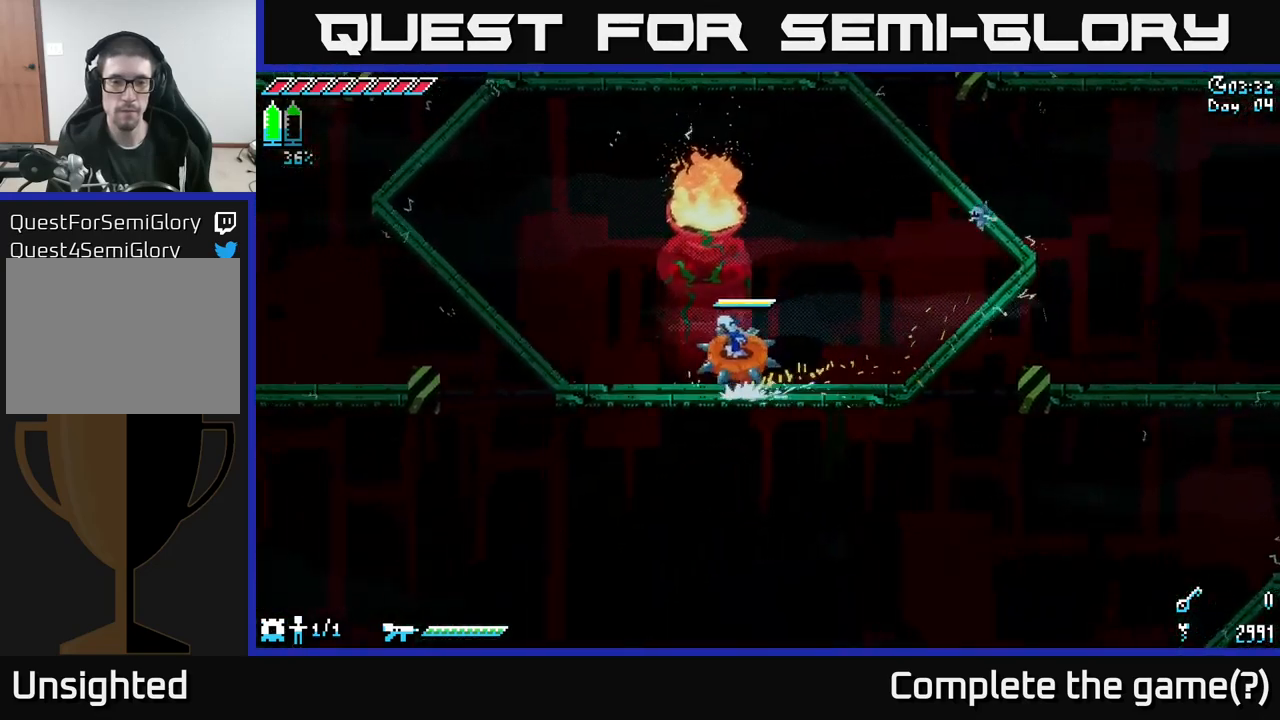
{"buttons": ["X"], "left_stick": "left", "right_stick": "center", "events": [[250, "A", "down"], [450, "A", "up"]]}
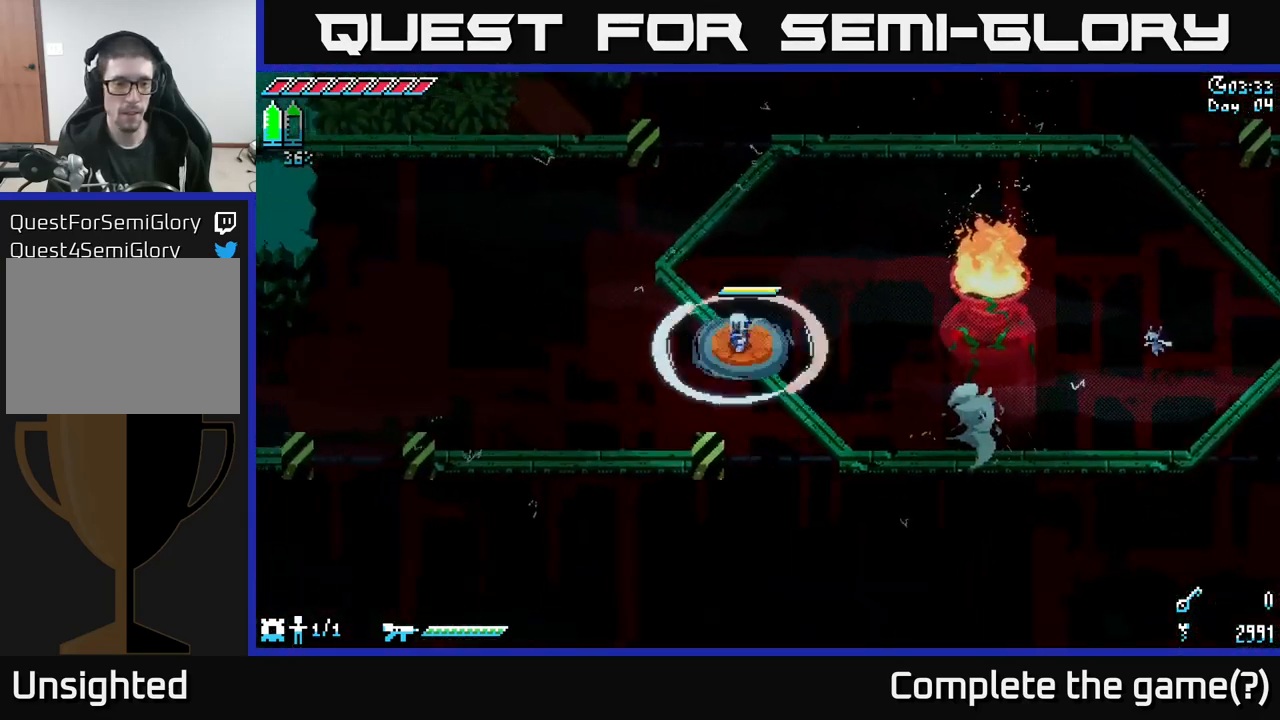
{"buttons": ["A", "X"], "left_stick": "left", "right_stick": "center", "events": [[400, "A", "down"]]}
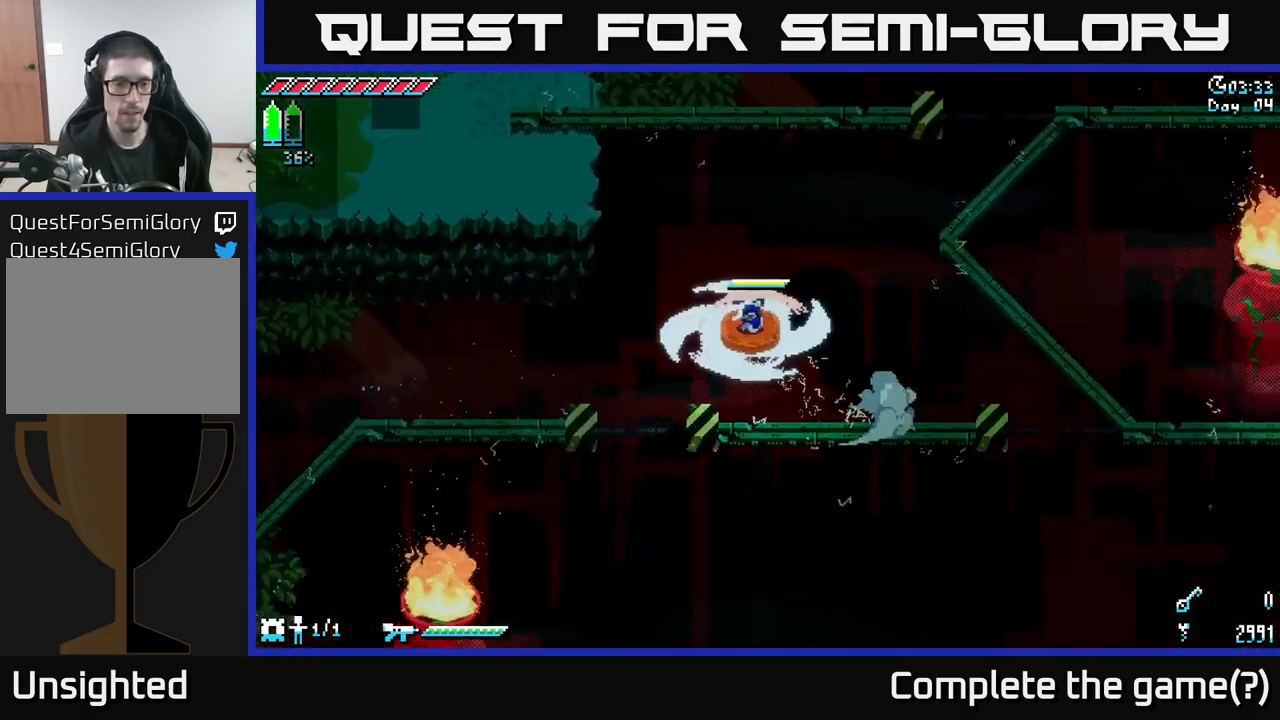
{"buttons": ["X"], "left_stick": "left", "right_stick": "center", "events": [[200, "A", "up"]]}
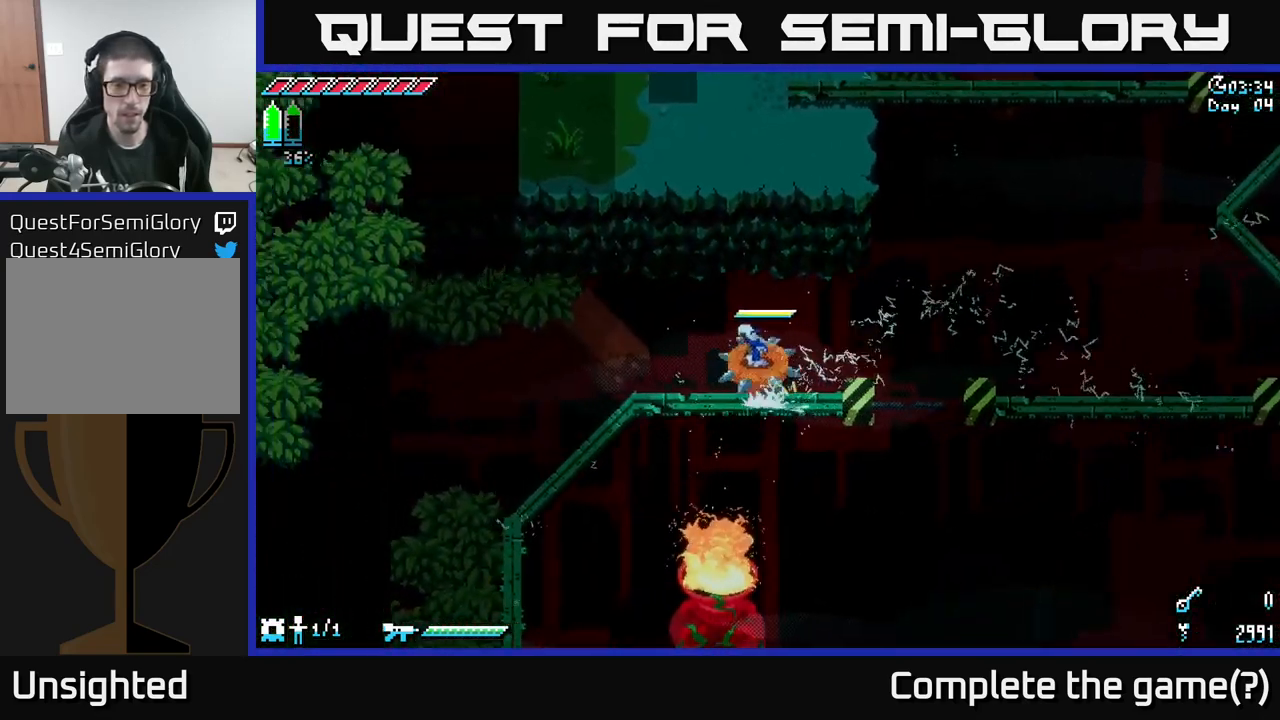
{"buttons": ["X"], "left_stick": "down-left", "right_stick": "center", "events": [[317, "left_stick", "down-left"]]}
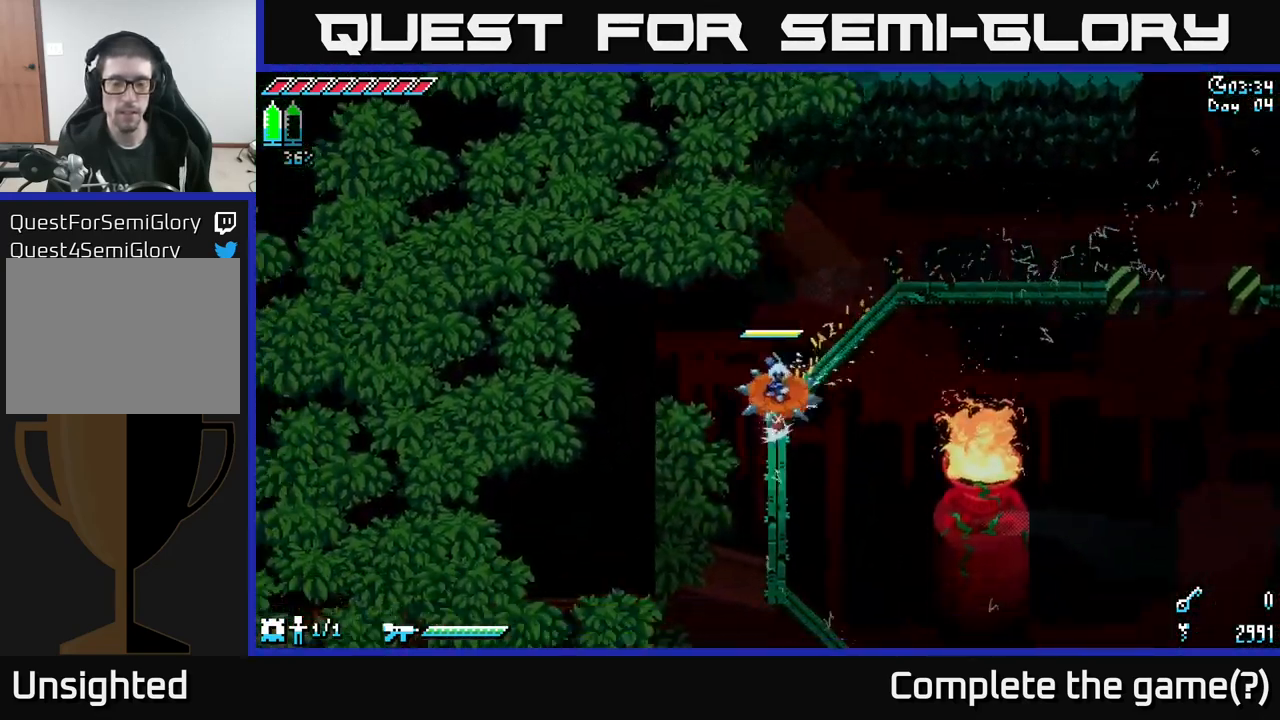
{"buttons": ["X"], "left_stick": "down-right", "right_stick": "center", "events": [[33, "left_stick", "down"], [167, "left_stick", "center"], [400, "left_stick", "down-right"]]}
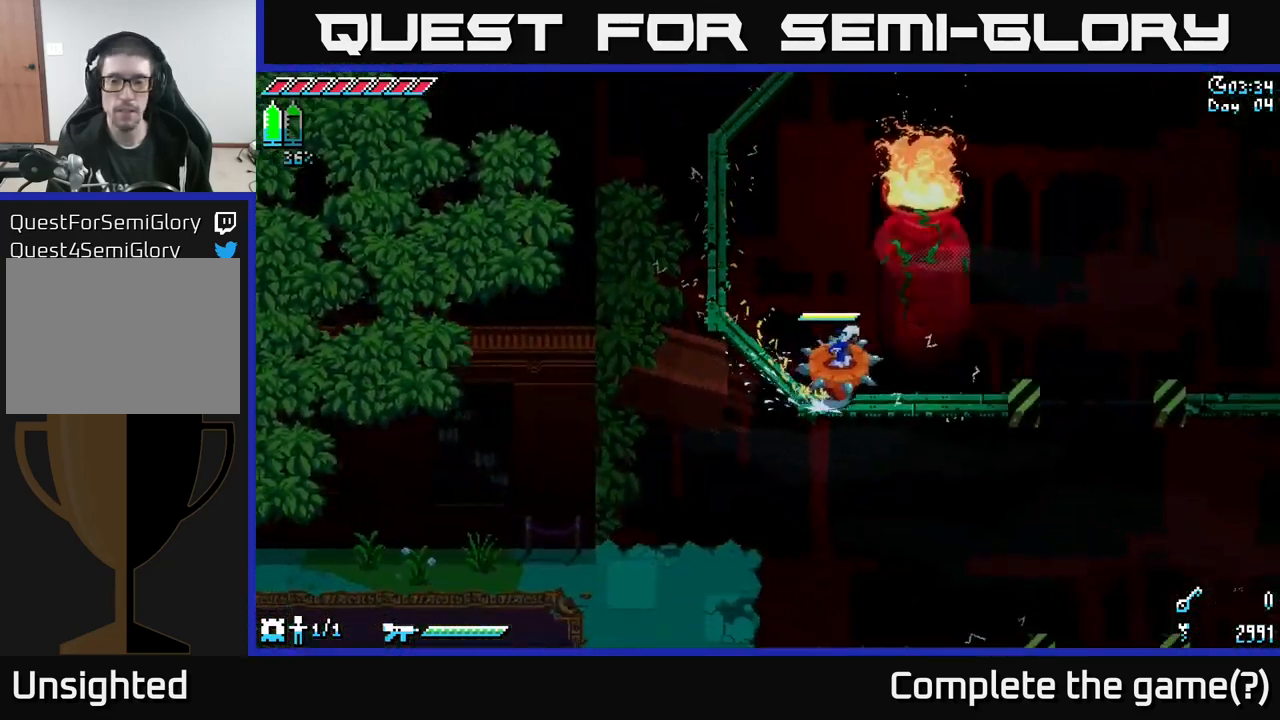
{"buttons": ["X"], "left_stick": "right", "right_stick": "center", "events": [[50, "left_stick", "right"], [300, "A", "down"], [433, "A", "up"]]}
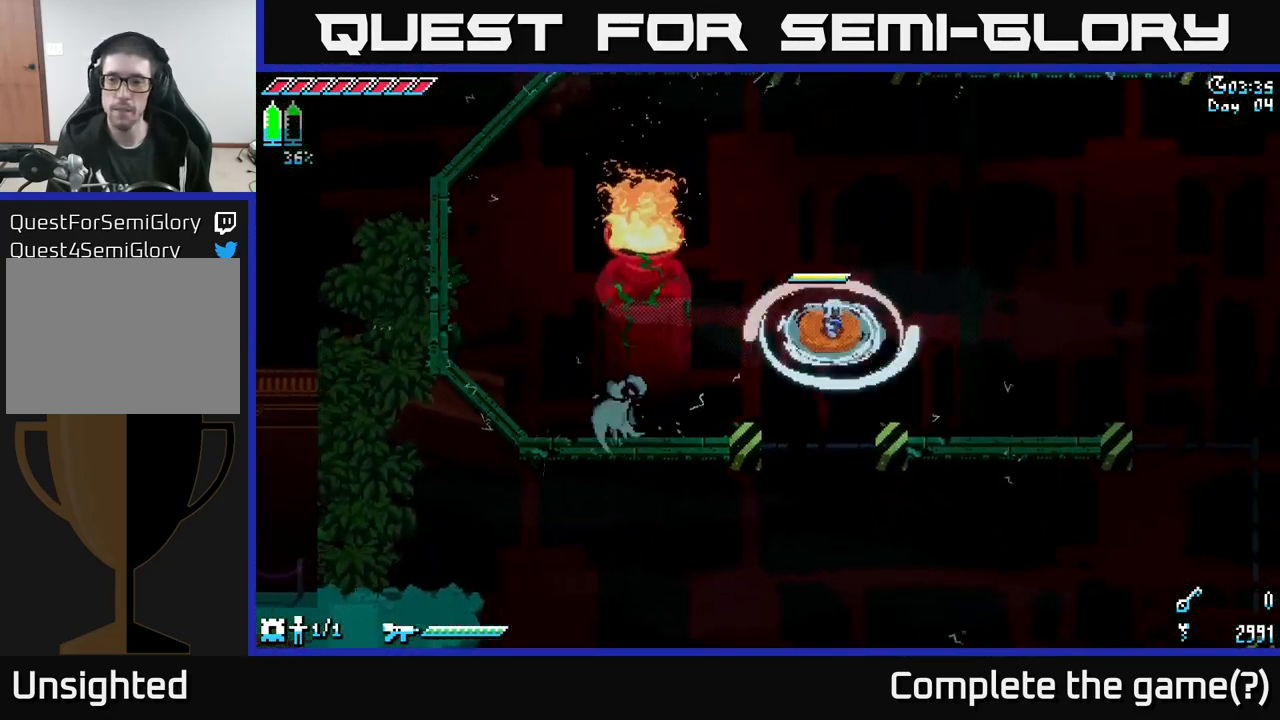
{"buttons": ["X"], "left_stick": "right", "right_stick": "center", "events": [[33, "X", "up"], [250, "X", "down"]]}
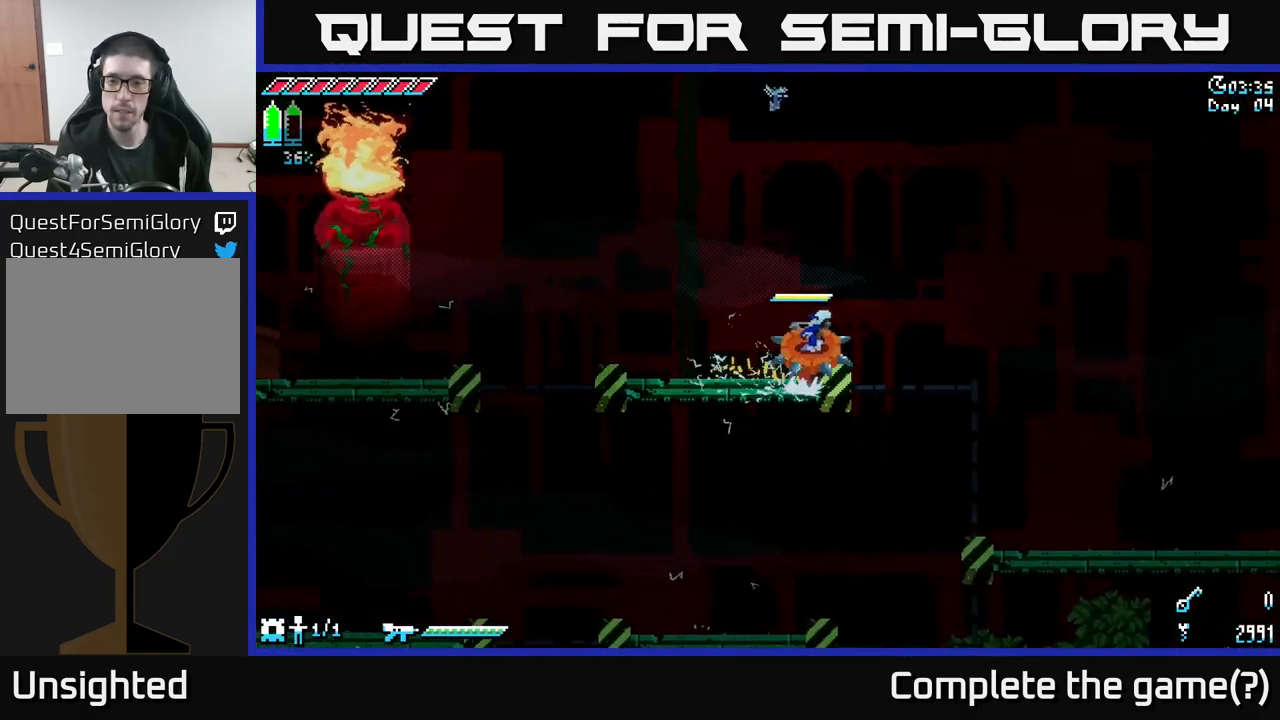
{"buttons": ["X"], "left_stick": "left", "right_stick": "center", "events": [[217, "left_stick", "center"], [367, "left_stick", "left"]]}
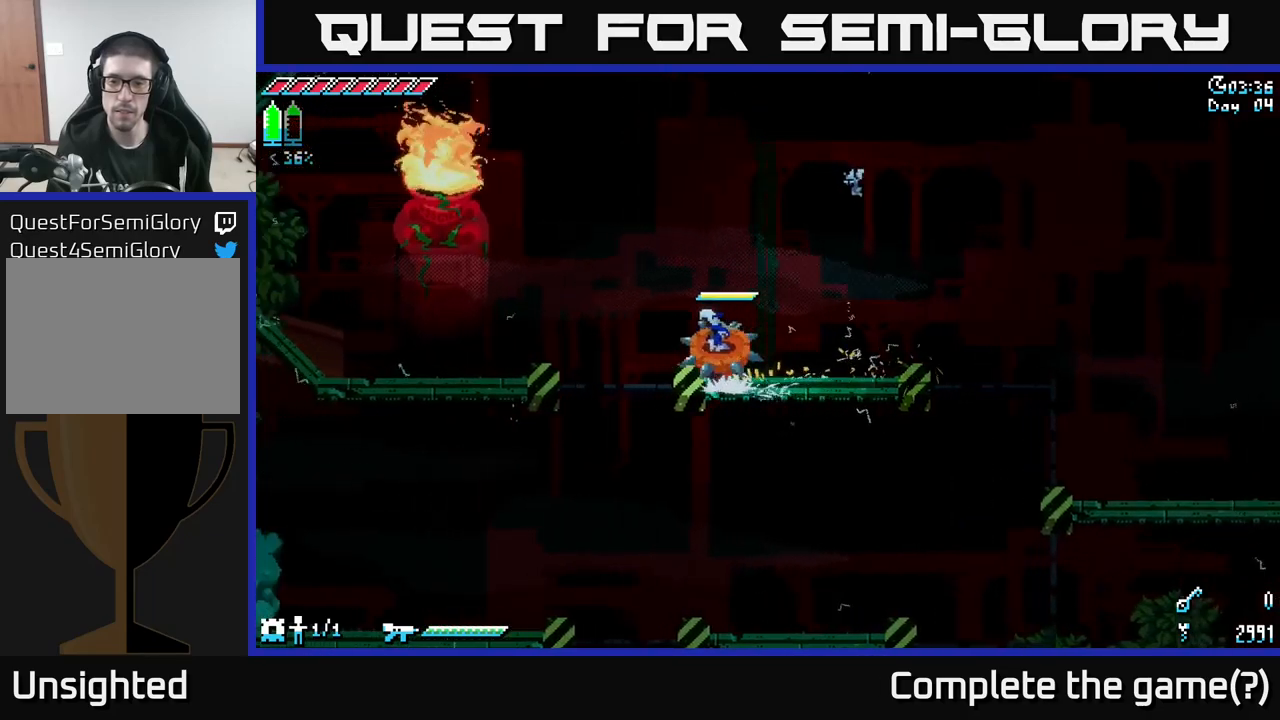
{"buttons": ["A", "X"], "left_stick": "right", "right_stick": "center", "events": [[150, "left_stick", "right"], [484, "A", "down"]]}
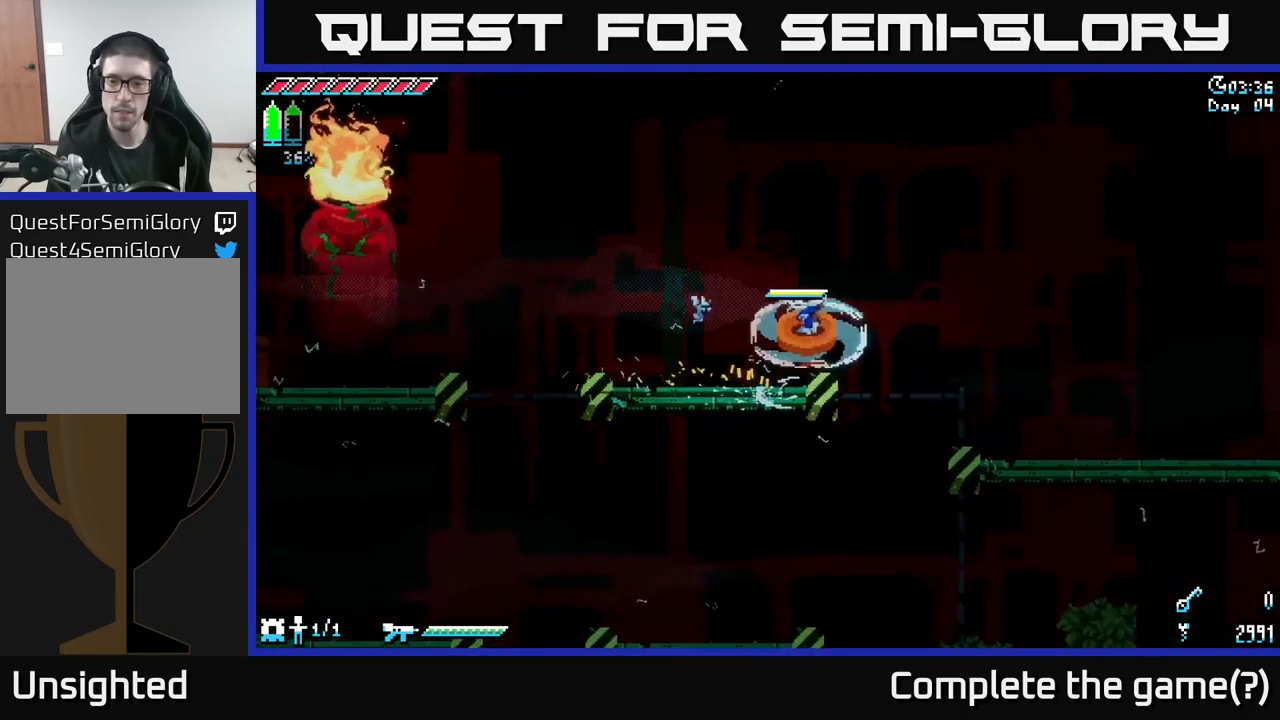
{"buttons": ["X"], "left_stick": "center", "right_stick": "center", "events": [[134, "A", "up"], [367, "left_stick", "center"]]}
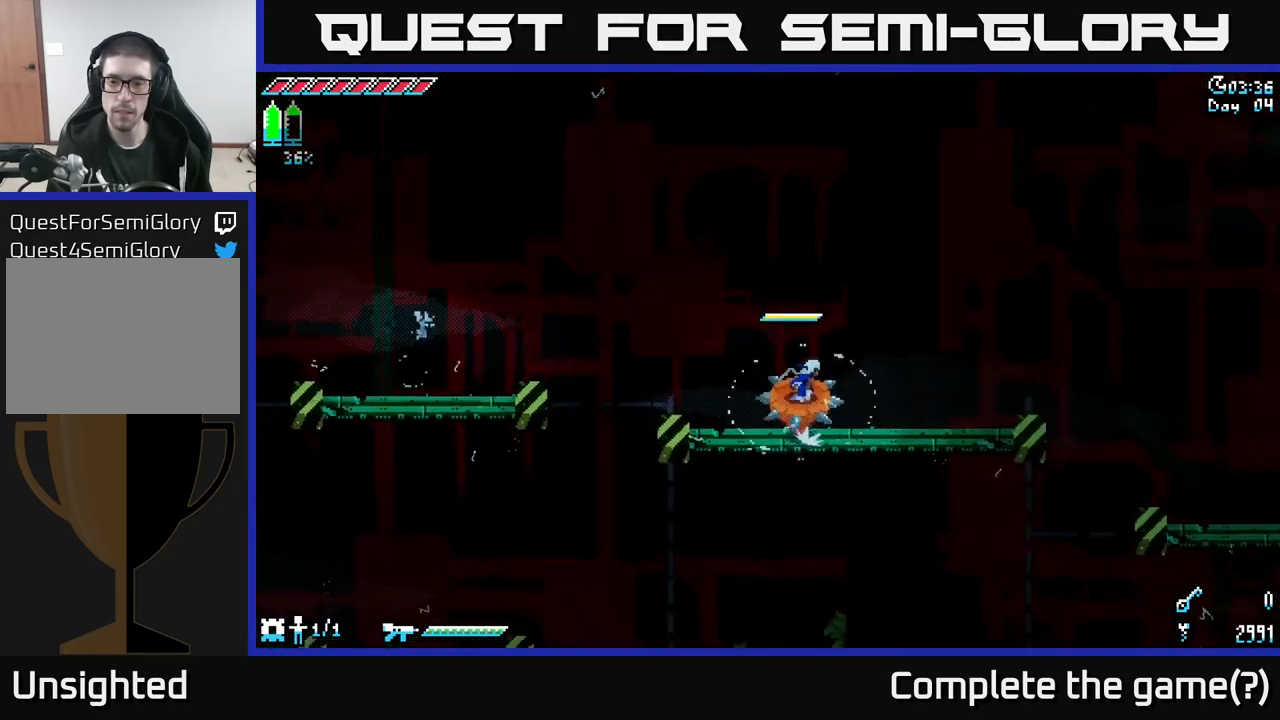
{"buttons": ["X"], "left_stick": "center", "right_stick": "center", "events": [[117, "left_stick", "right"], [417, "left_stick", "center"]]}
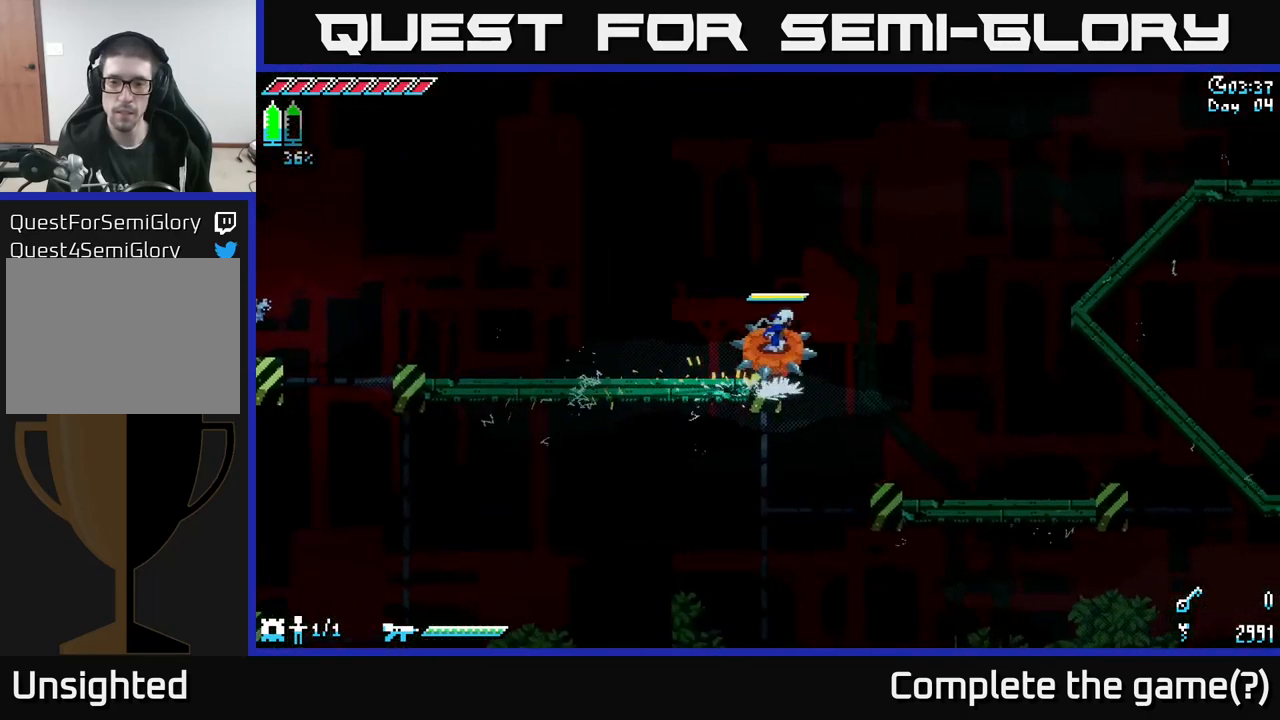
{"buttons": ["X"], "left_stick": "left", "right_stick": "center", "events": [[100, "left_stick", "left"]]}